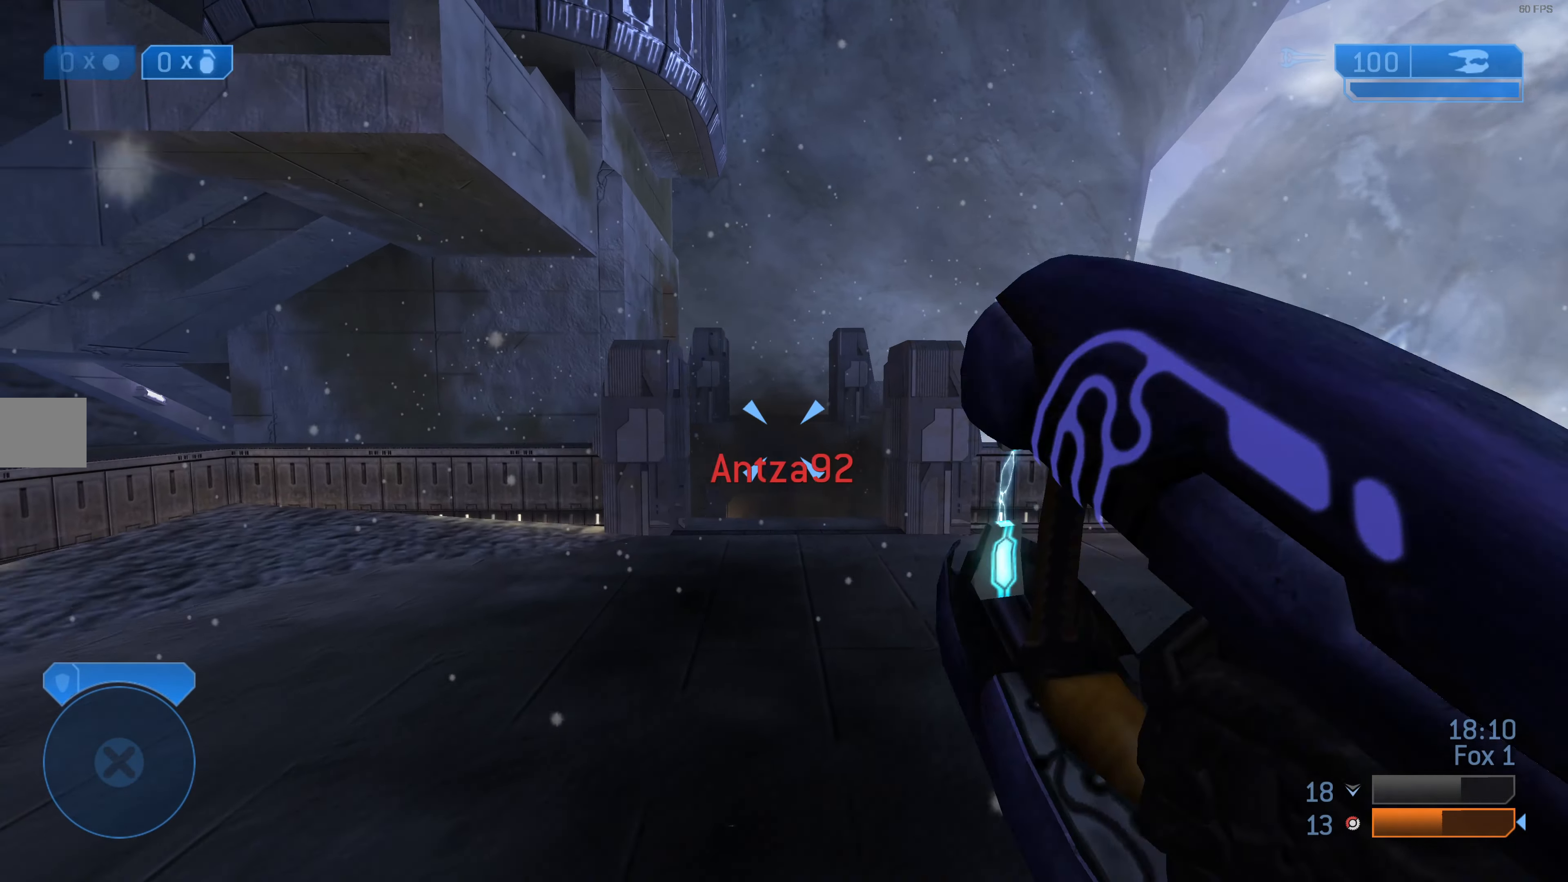
Gameplay with a controller (PlayStation layout); each line is a JSON object with the inputs held at the frame after it. "events" lists button and stick changes between this image and that frame as [ms after this image, input, new state], when the widget could be followed in between.
{"buttons": [], "left_stick": "up", "right_stick": "center", "events": [[333, "left_stick", "center"], [500, "left_stick", "up"]]}
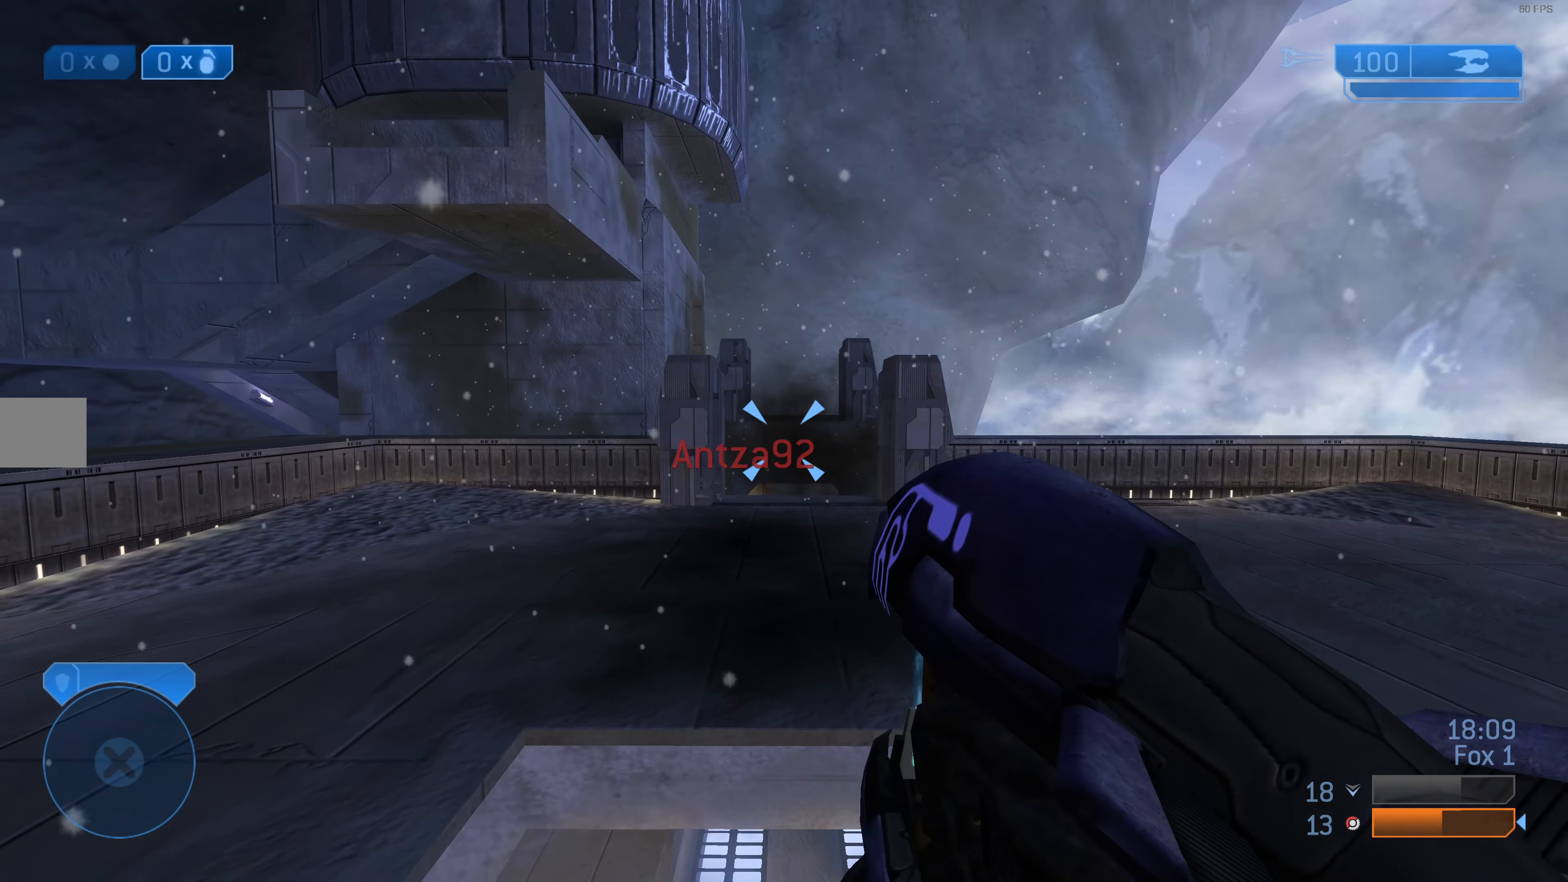
{"buttons": [], "left_stick": "up", "right_stick": "center", "events": [[66, "right_stick", "up"], [200, "right_stick", "center"]]}
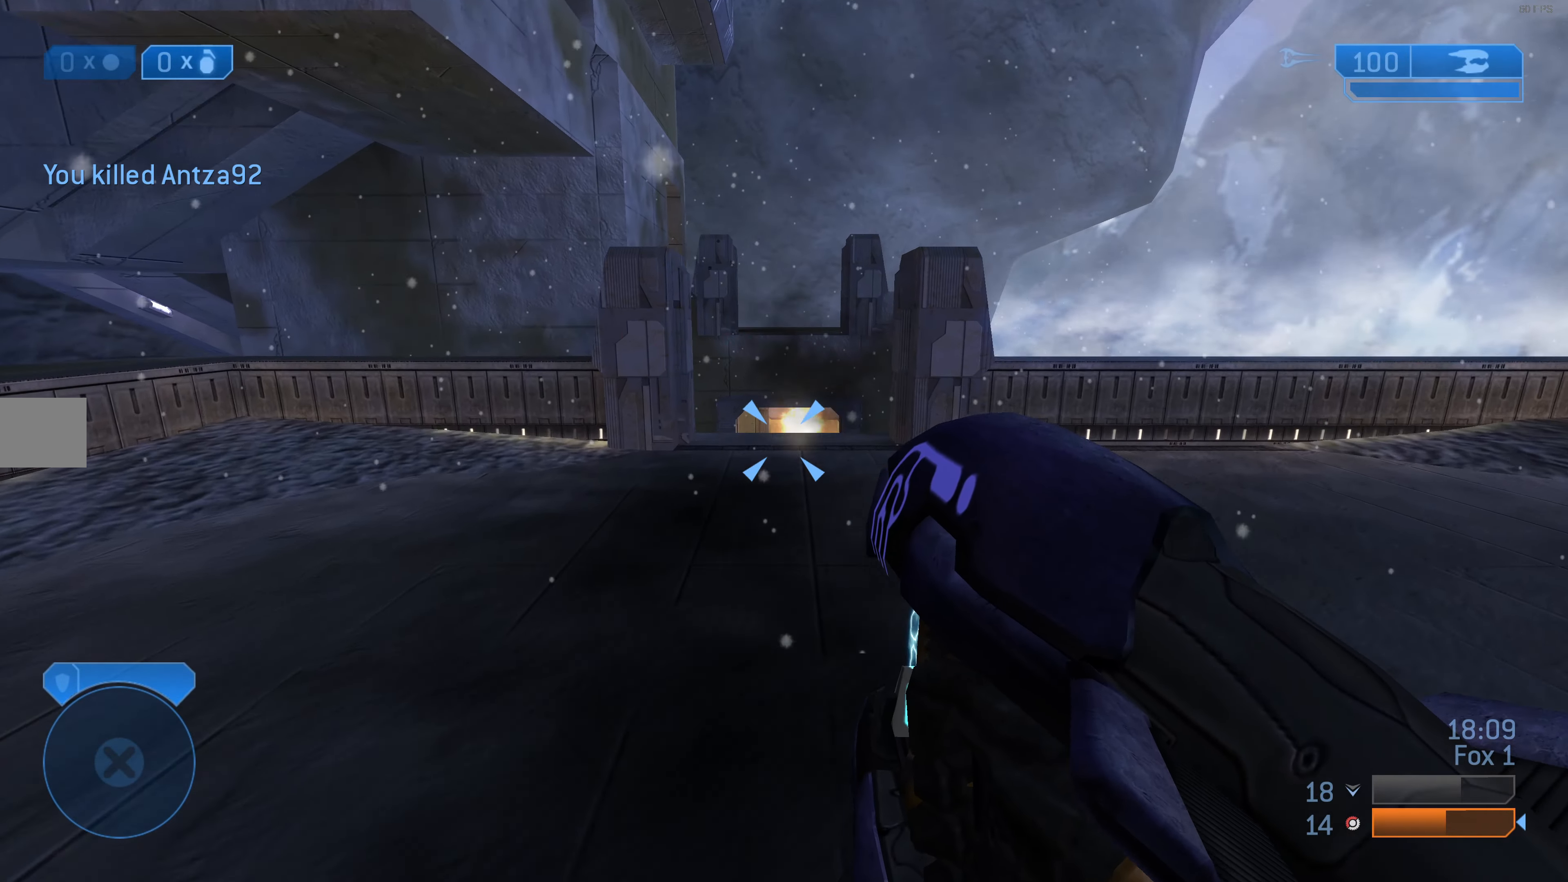
{"buttons": [], "left_stick": "up", "right_stick": "center", "events": [[200, "TRIANGLE", "down"], [300, "TRIANGLE", "up"]]}
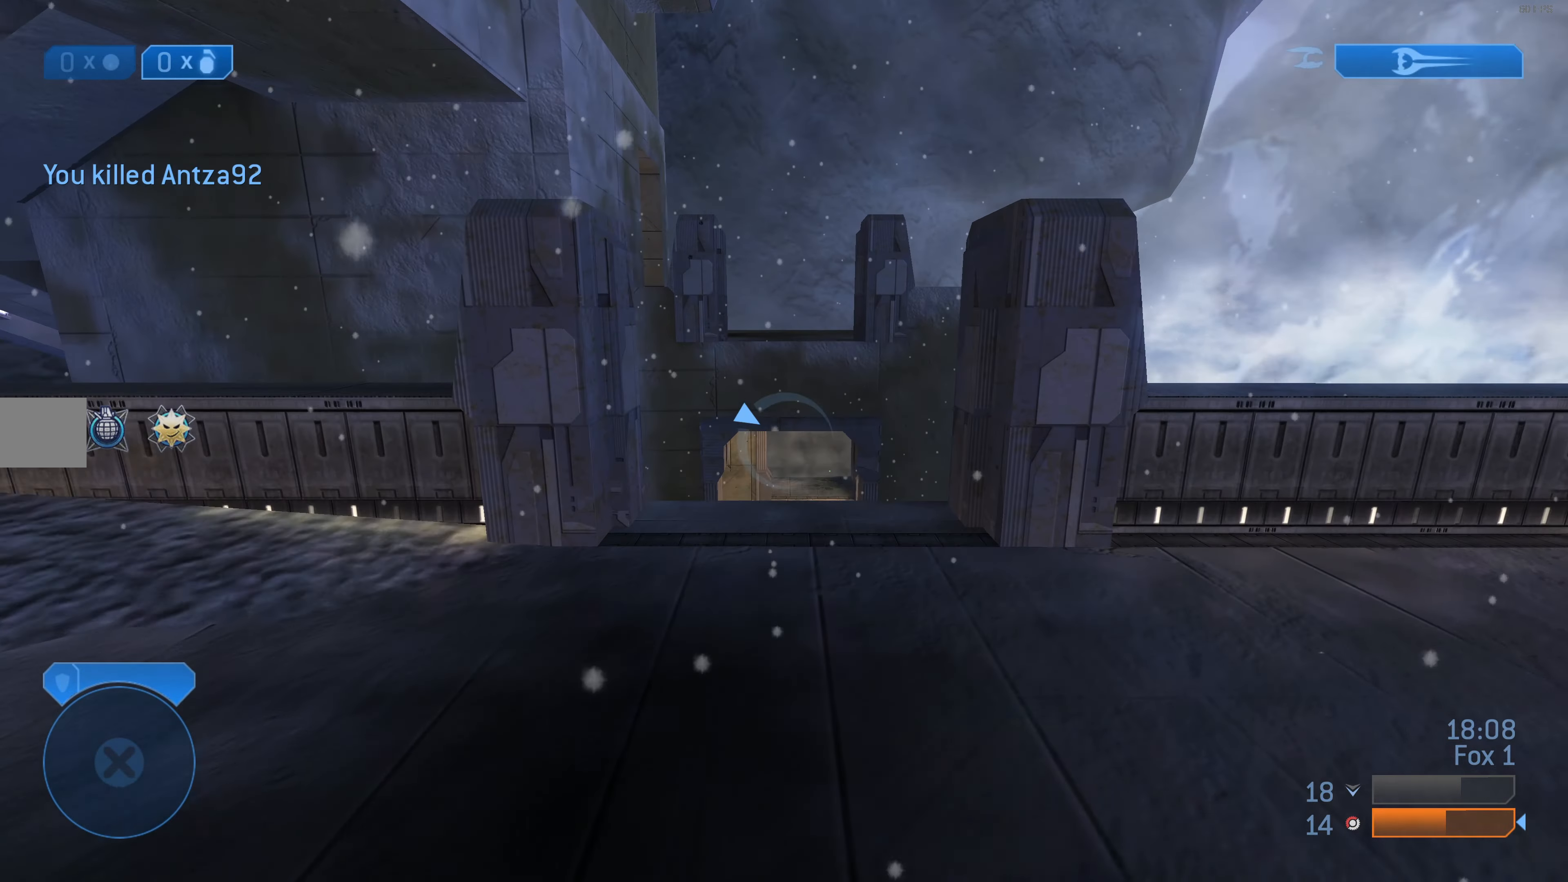
{"buttons": [], "left_stick": "up", "right_stick": "center", "events": [[200, "left_stick", "center"], [233, "TRIANGLE", "down"], [366, "TRIANGLE", "up"], [400, "left_stick", "up"]]}
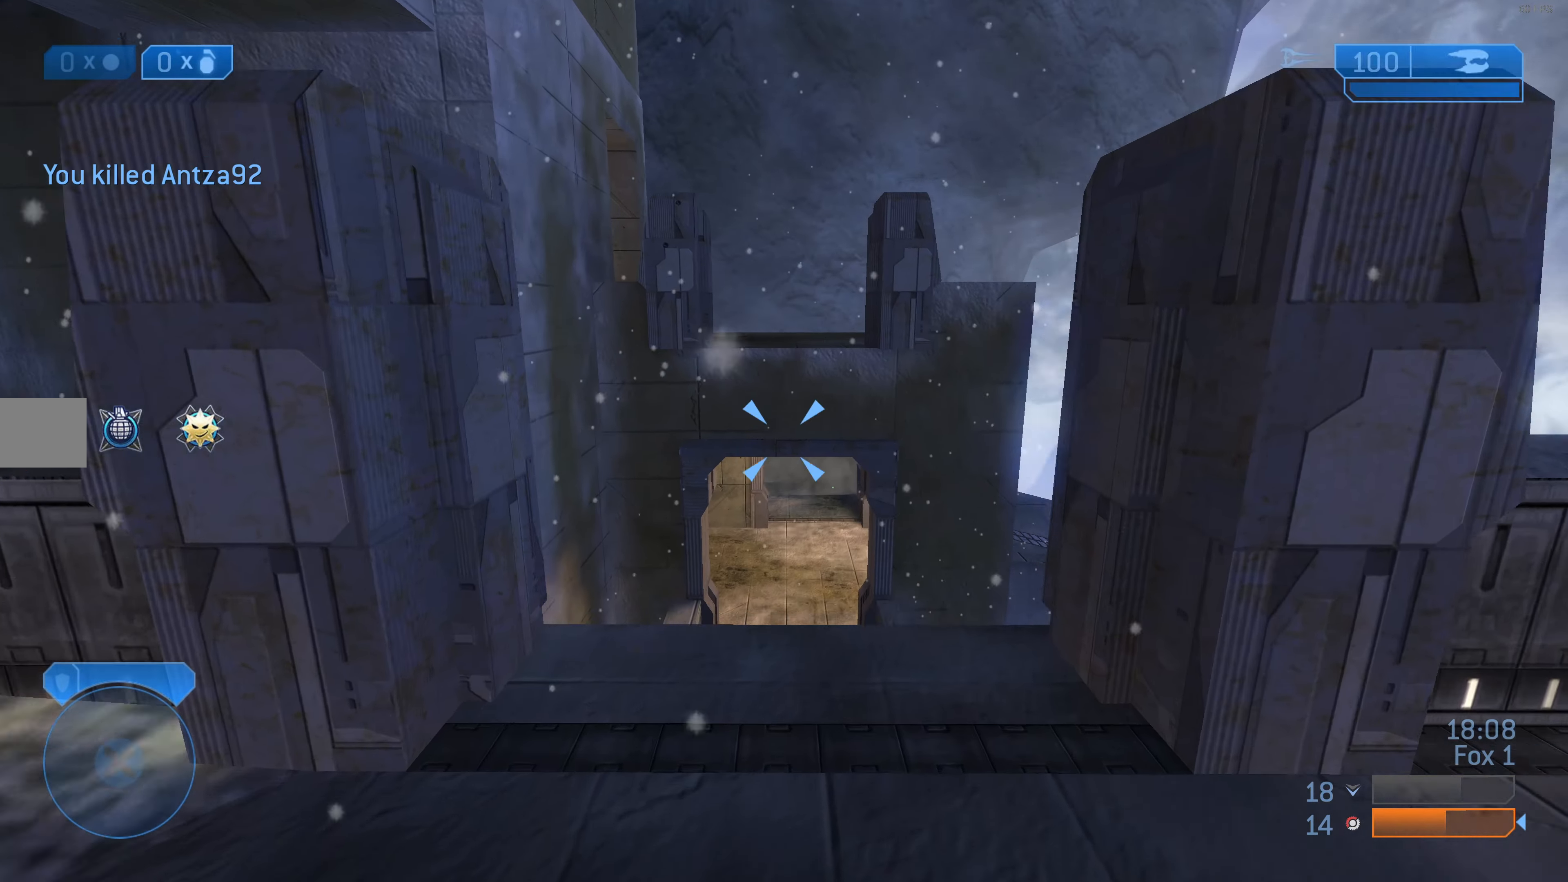
{"buttons": [], "left_stick": "up", "right_stick": "center", "events": []}
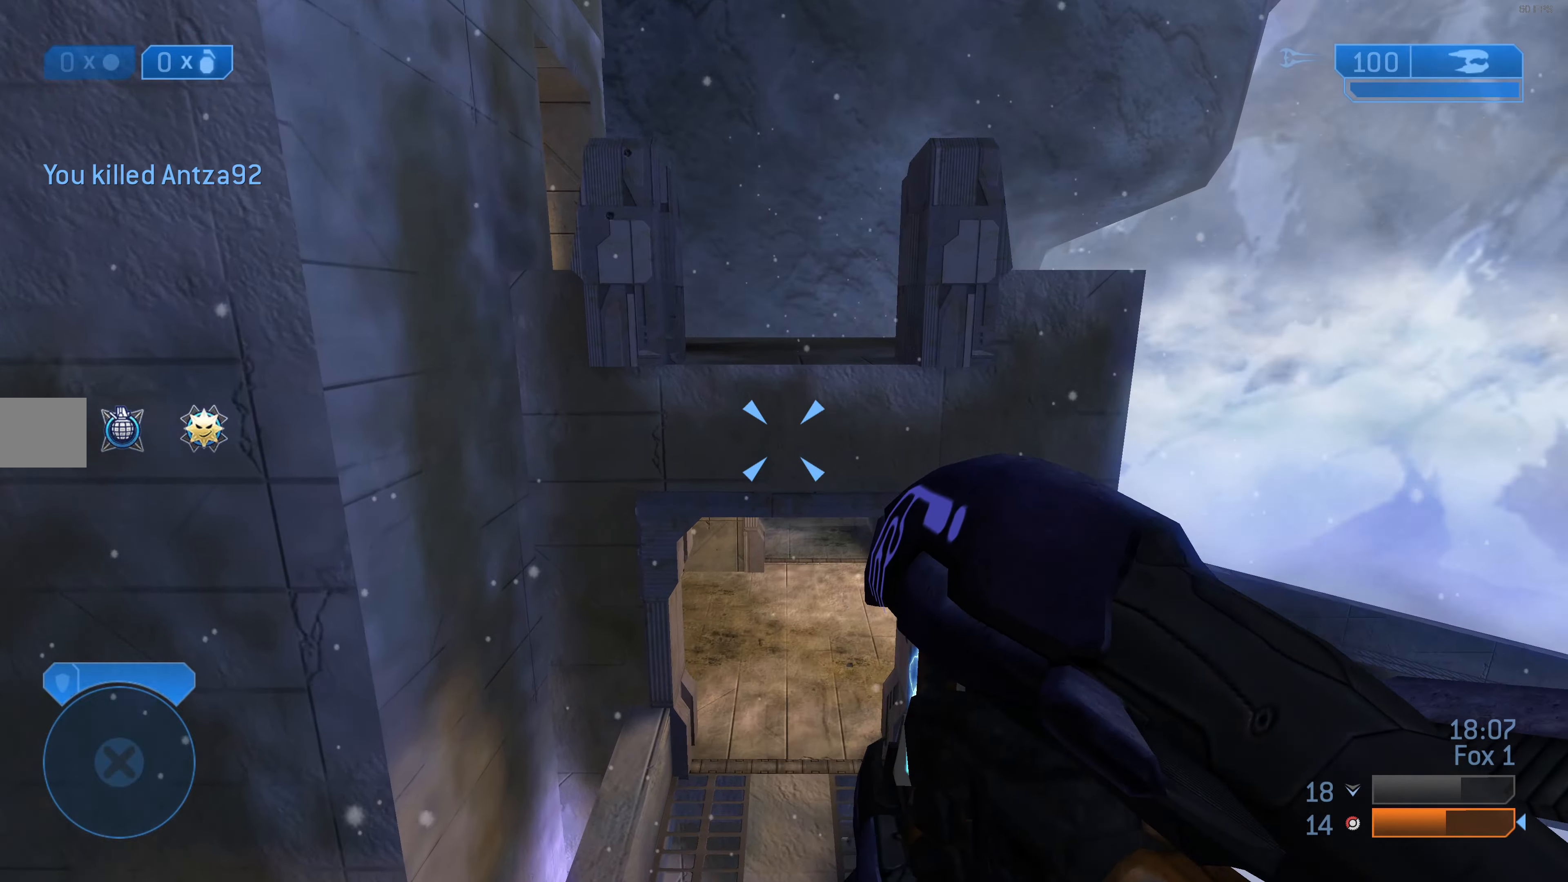
{"buttons": [], "left_stick": "up", "right_stick": "center", "events": []}
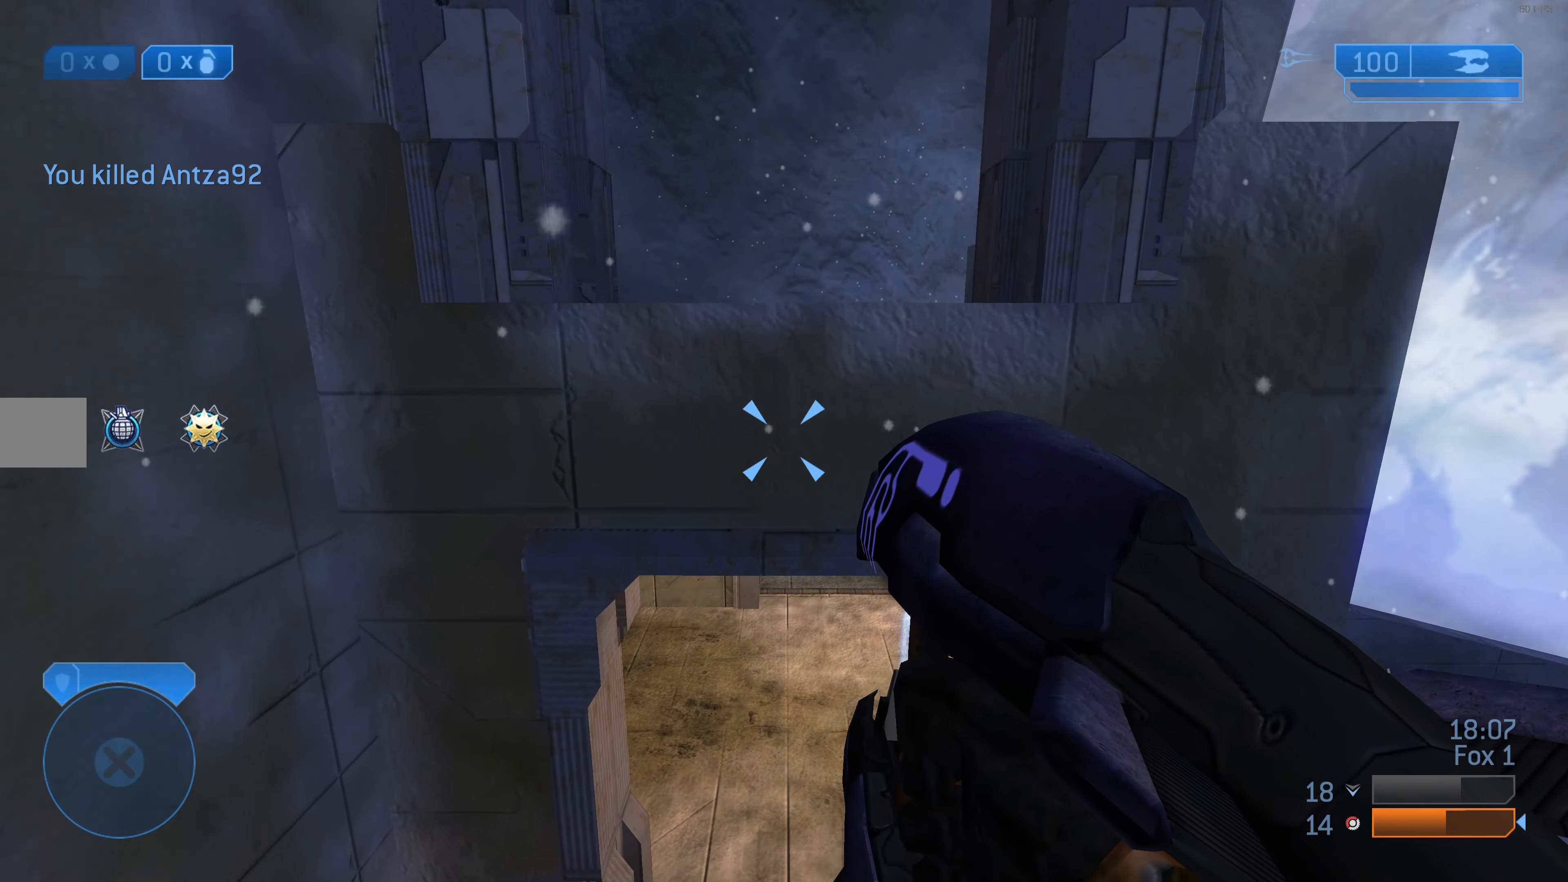
{"buttons": [], "left_stick": "up", "right_stick": "center", "events": []}
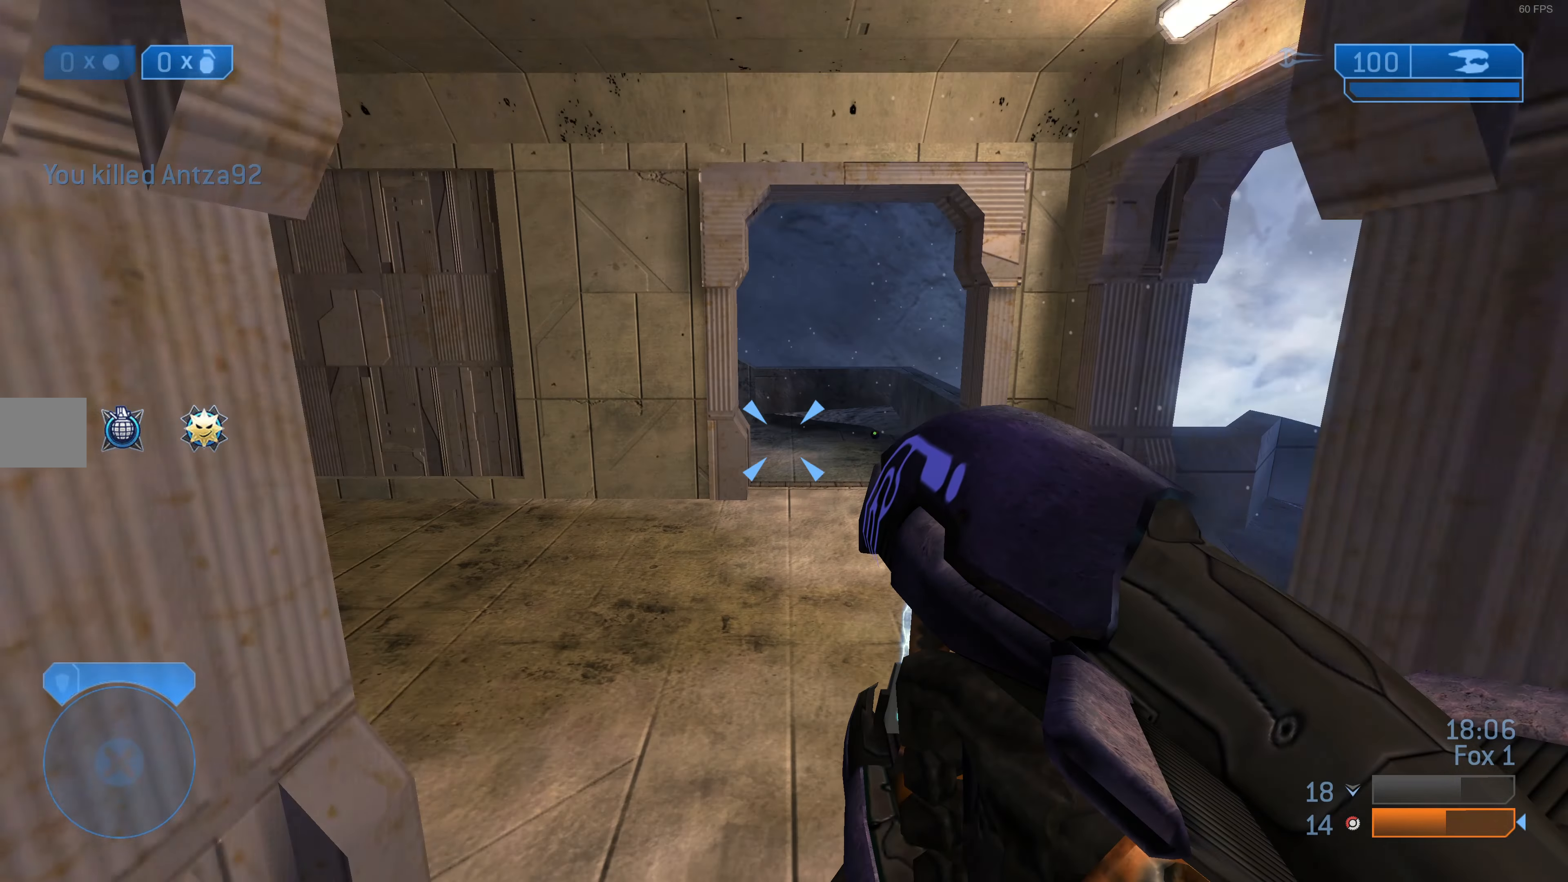
{"buttons": [], "left_stick": "up", "right_stick": "center", "events": []}
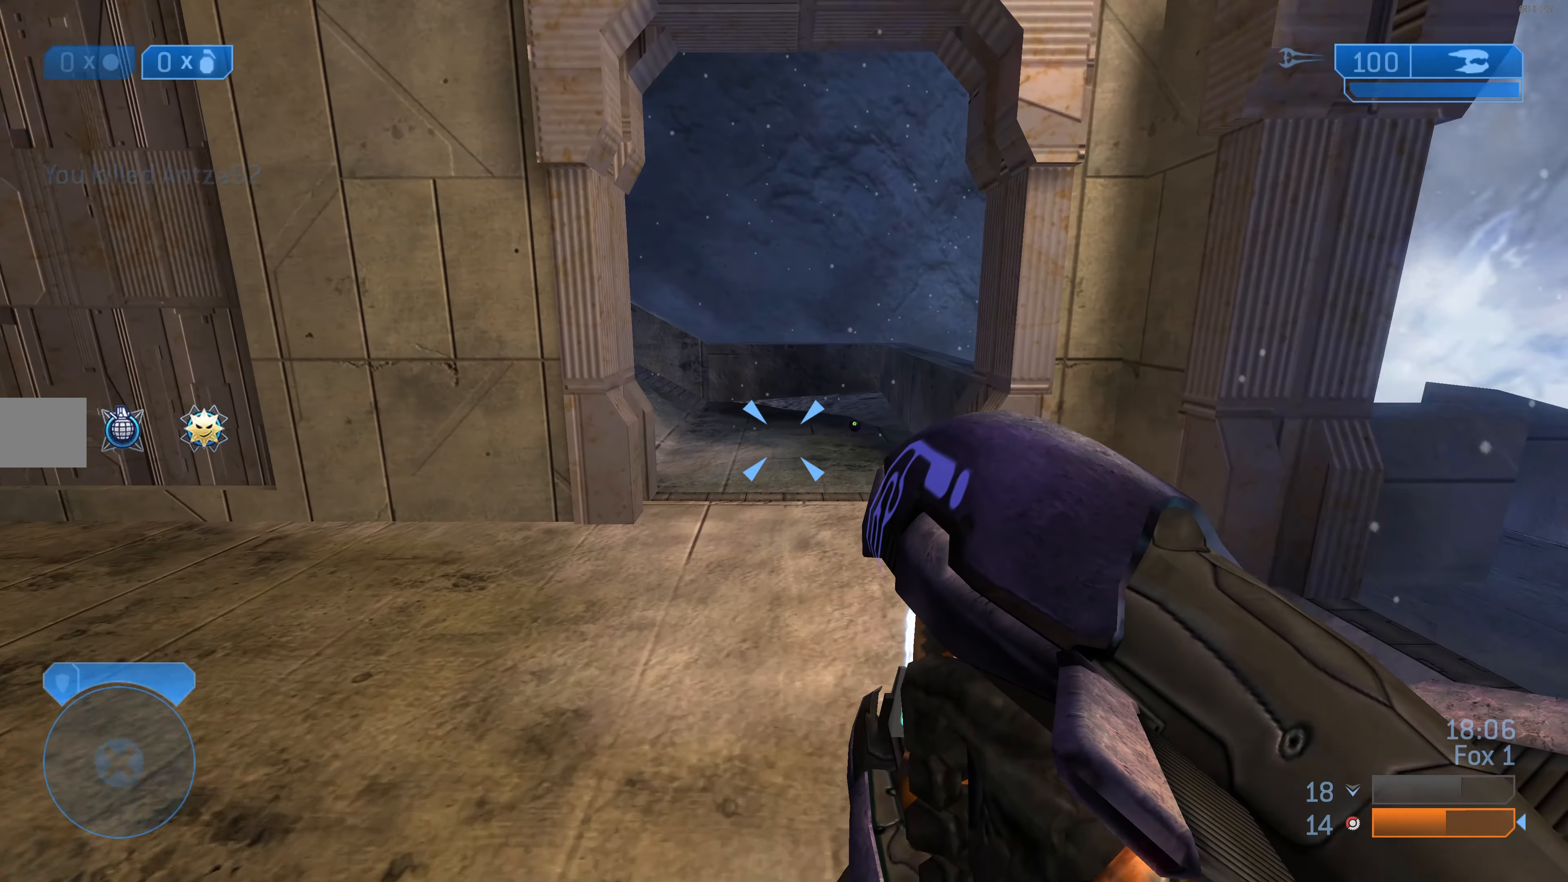
{"buttons": [], "left_stick": "up", "right_stick": "center", "events": []}
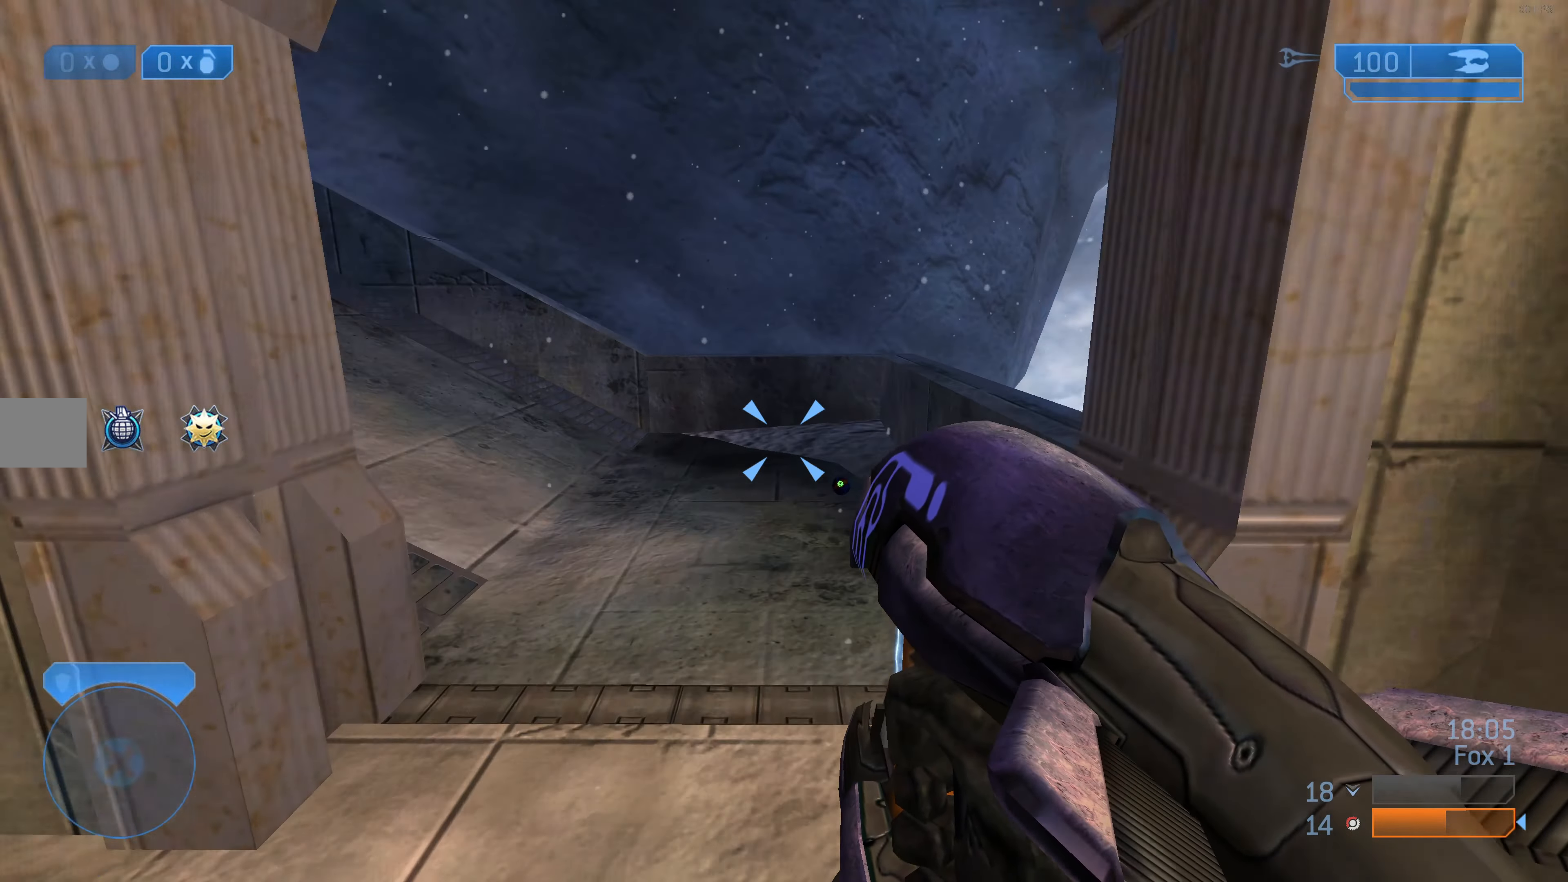
{"buttons": [], "left_stick": "up-right", "right_stick": "left", "events": [[300, "left_stick", "up-right"], [334, "right_stick", "left"]]}
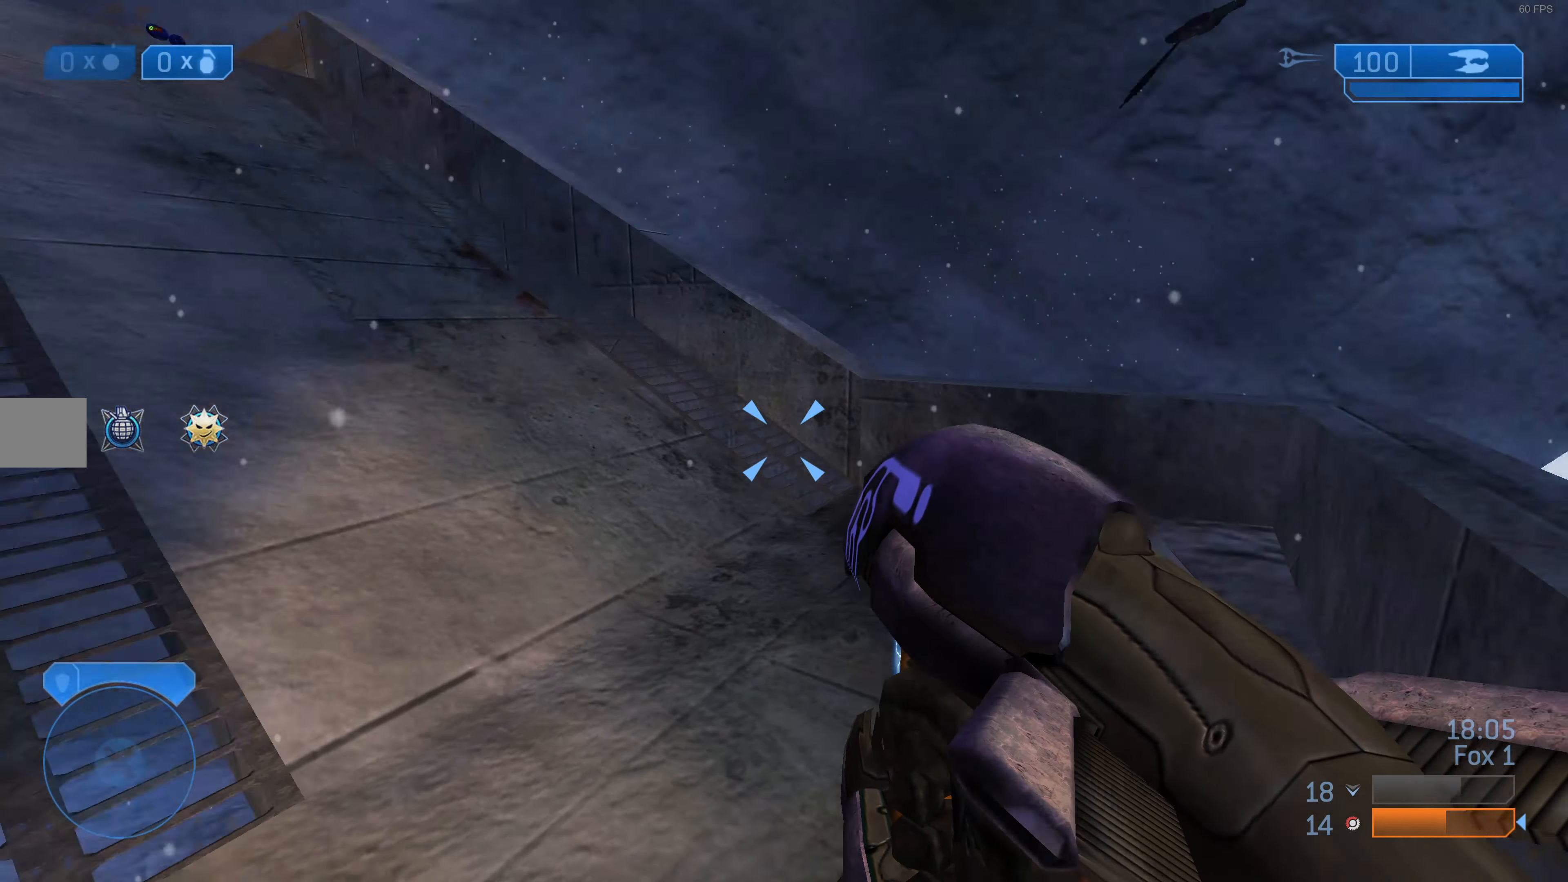
{"buttons": [], "left_stick": "up", "right_stick": "center", "events": [[34, "right_stick", "down-left"], [367, "right_stick", "center"], [467, "left_stick", "up"]]}
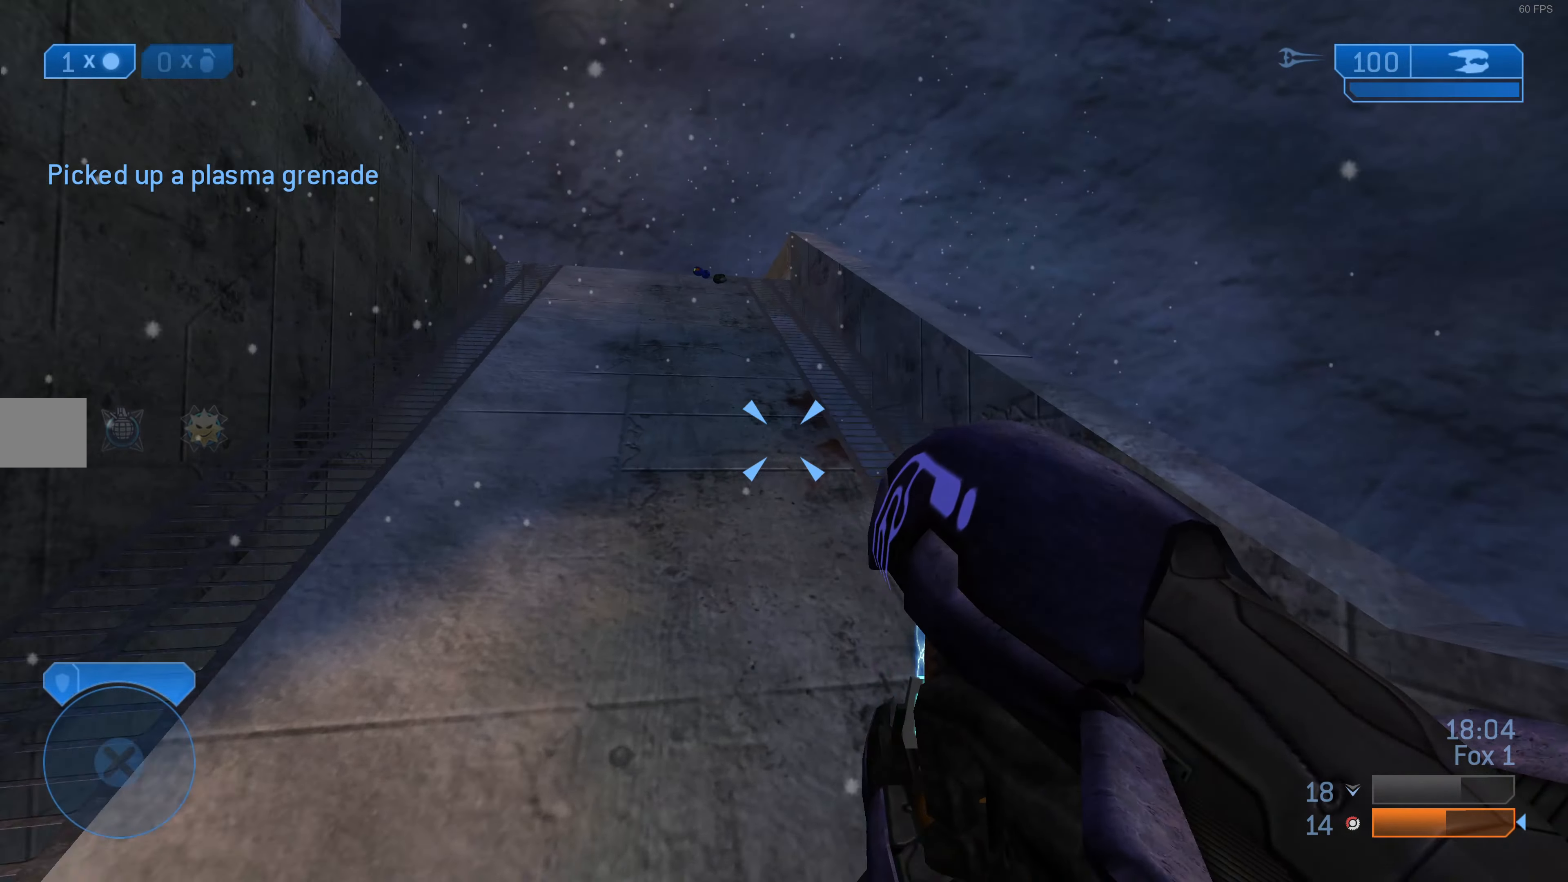
{"buttons": [], "left_stick": "up-right", "right_stick": "center", "events": [[100, "right_stick", "left"], [234, "right_stick", "center"], [500, "left_stick", "up-right"]]}
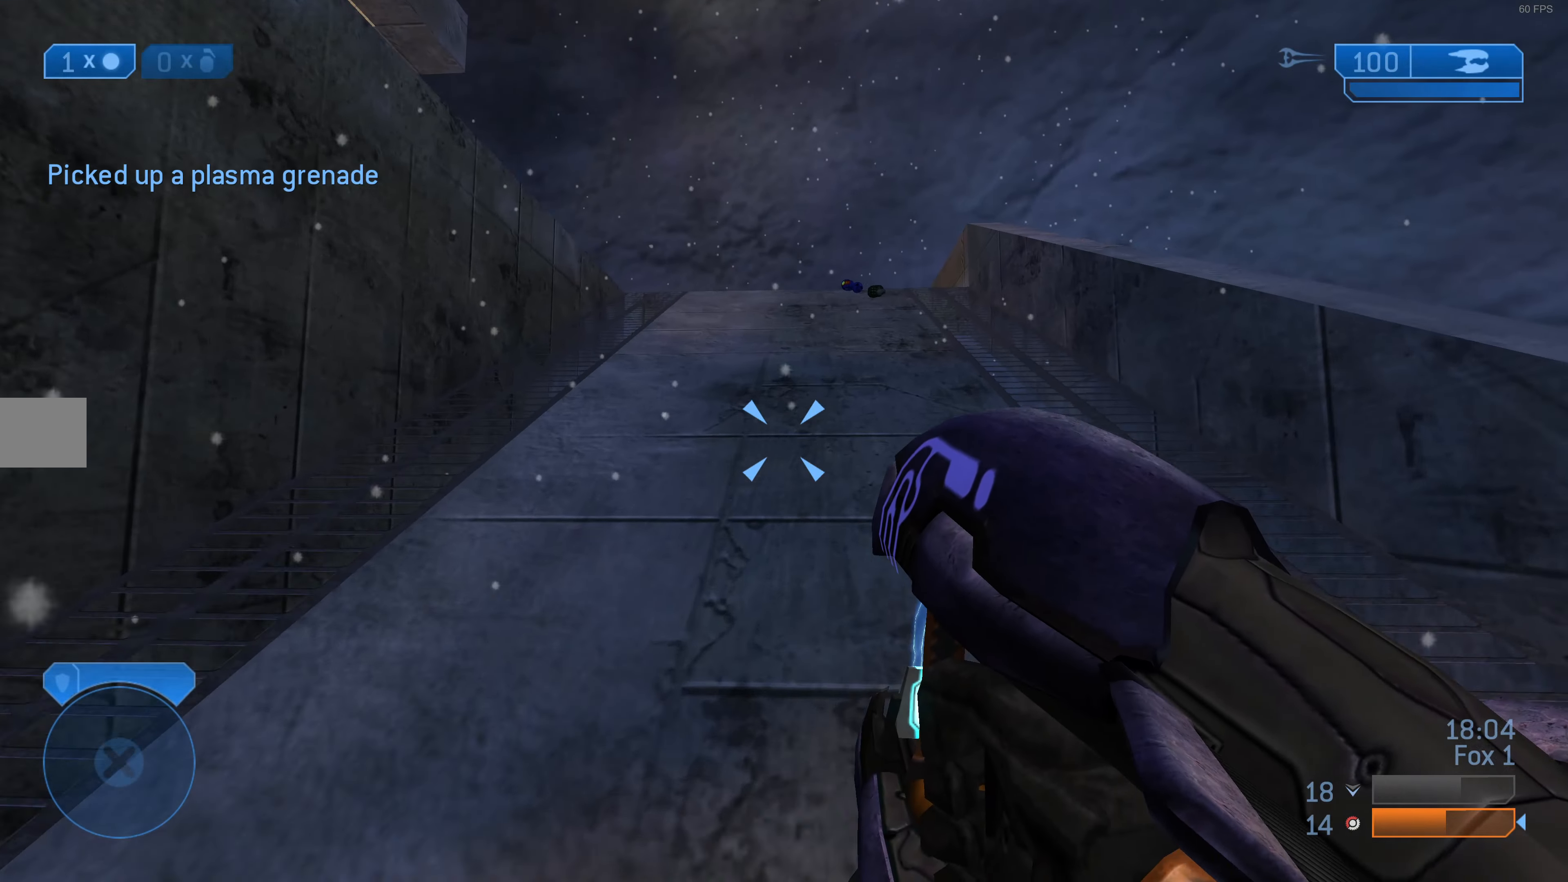
{"buttons": [], "left_stick": "up", "right_stick": "center", "events": [[500, "left_stick", "up"]]}
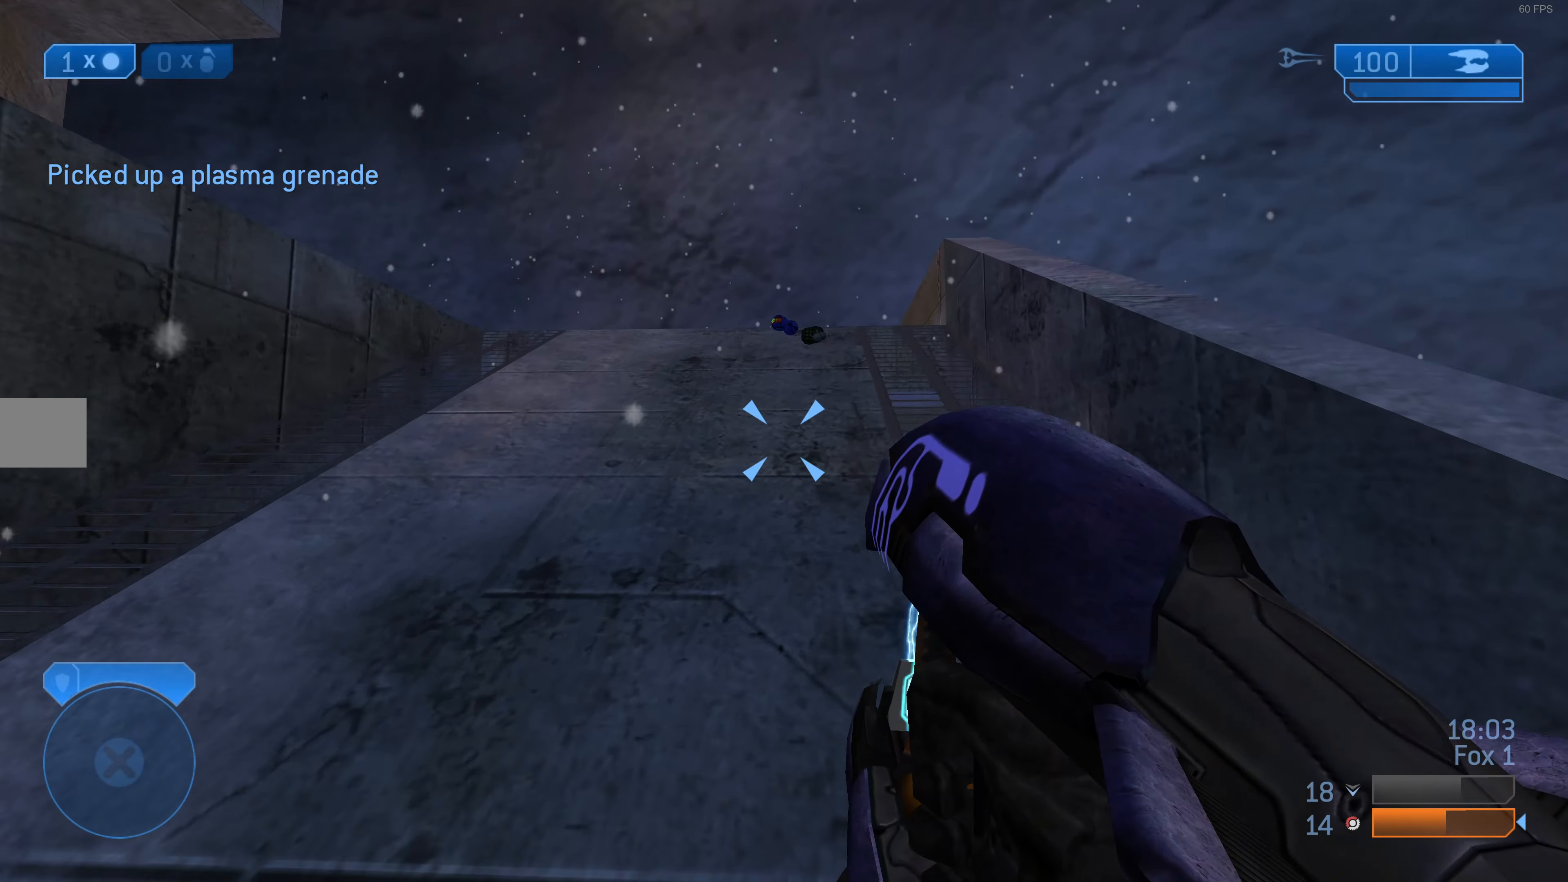
{"buttons": [], "left_stick": "up", "right_stick": "up", "events": [[434, "right_stick", "up"]]}
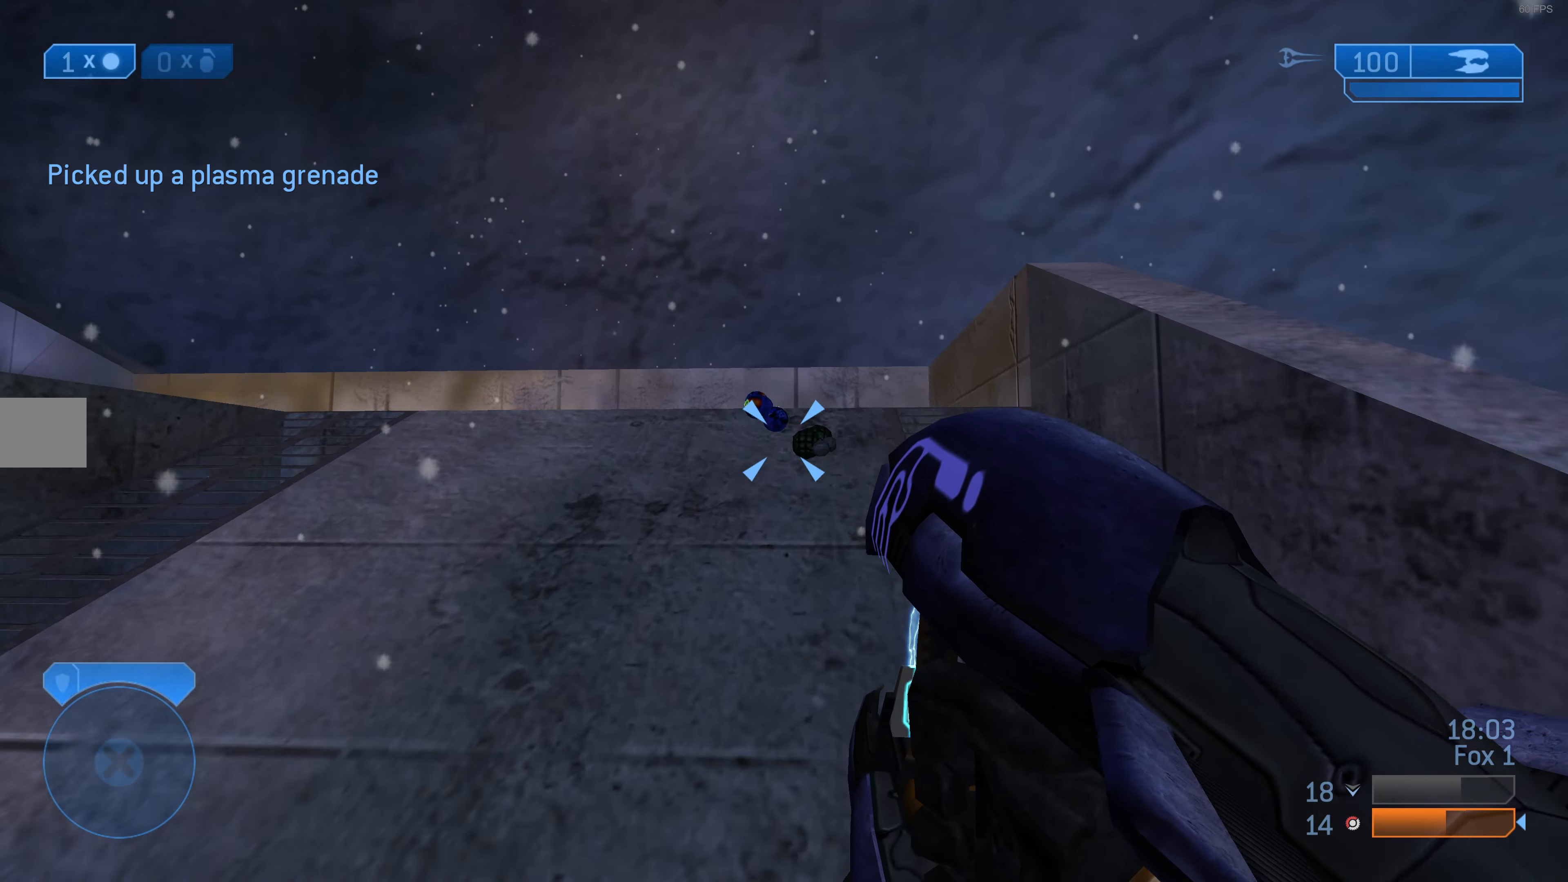
{"buttons": [], "left_stick": "up", "right_stick": "left", "events": [[200, "right_stick", "center"], [434, "right_stick", "left"]]}
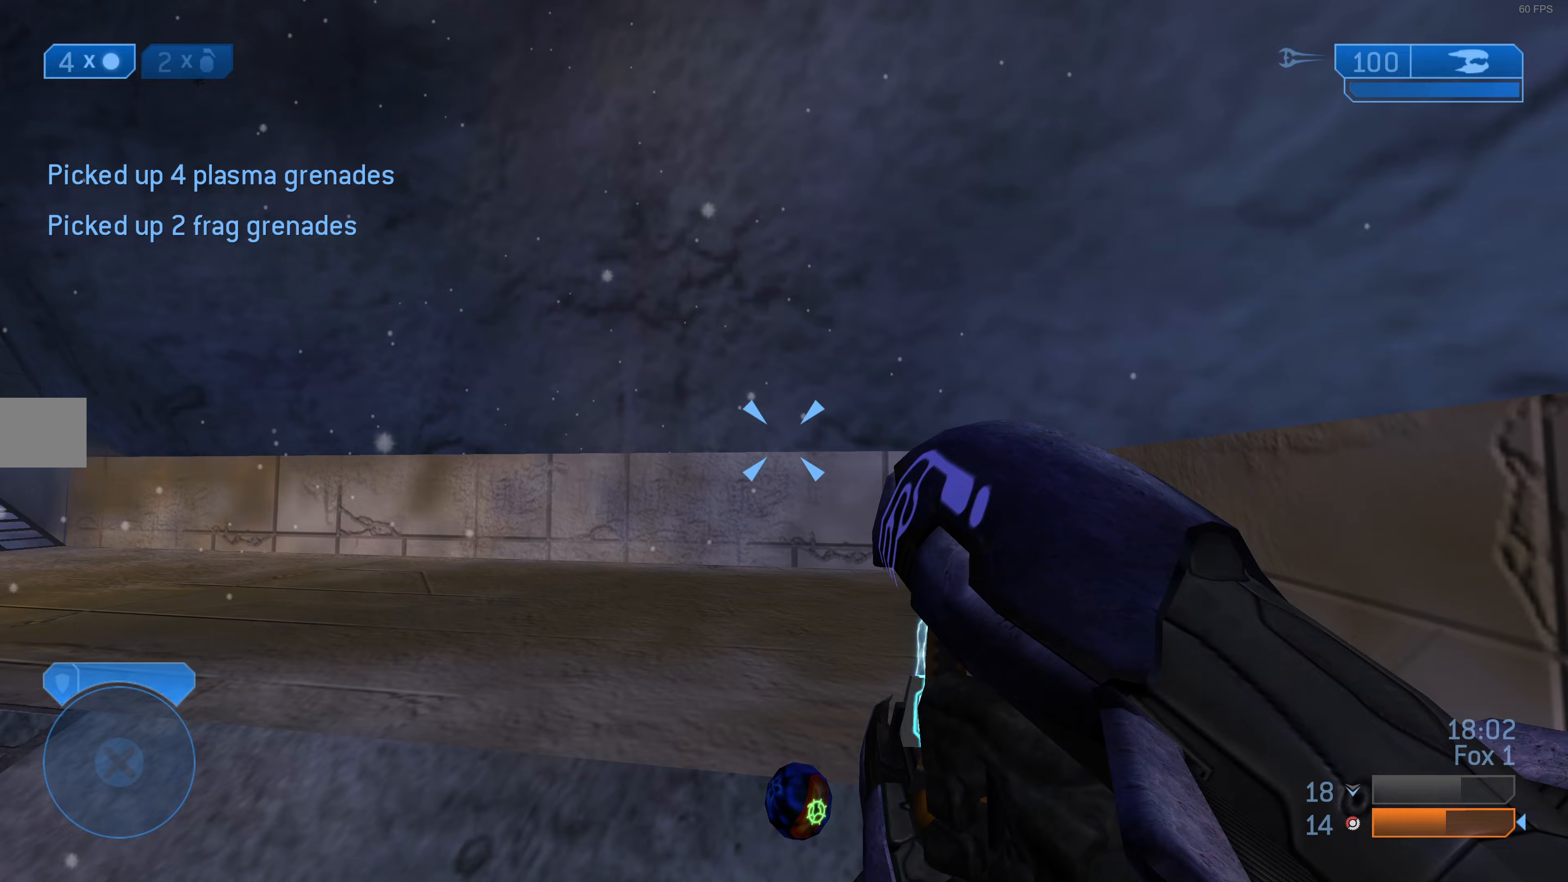
{"buttons": [], "left_stick": "up", "right_stick": "center", "events": [[400, "right_stick", "center"]]}
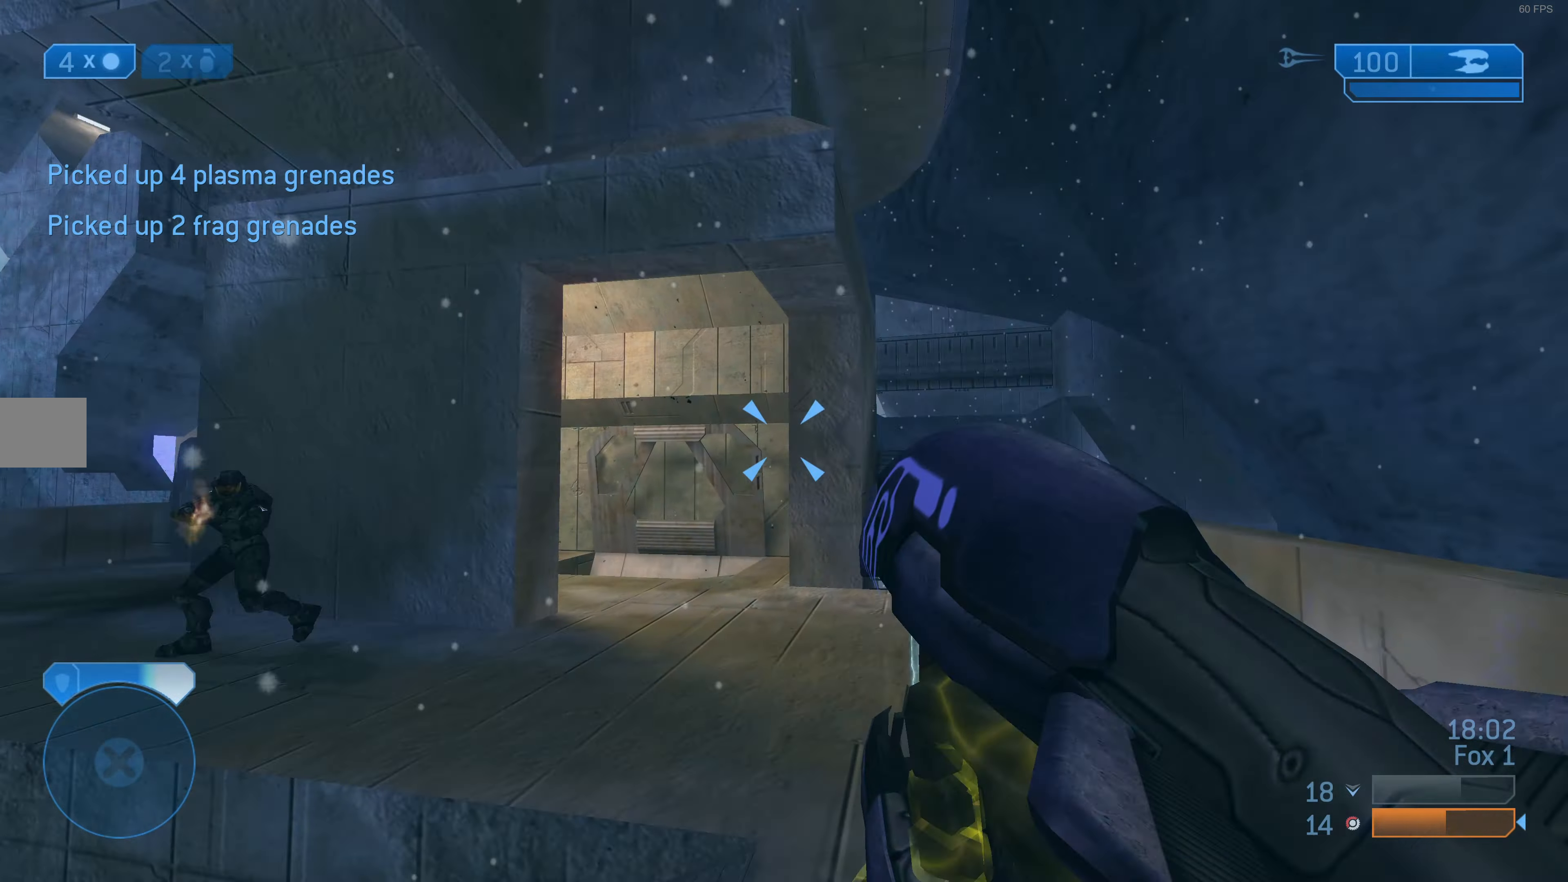
{"buttons": ["R2"], "left_stick": "down-right", "right_stick": "up-left", "events": [[300, "right_stick", "left"], [433, "left_stick", "down-right"], [433, "right_stick", "up-left"], [500, "R2", "down"]]}
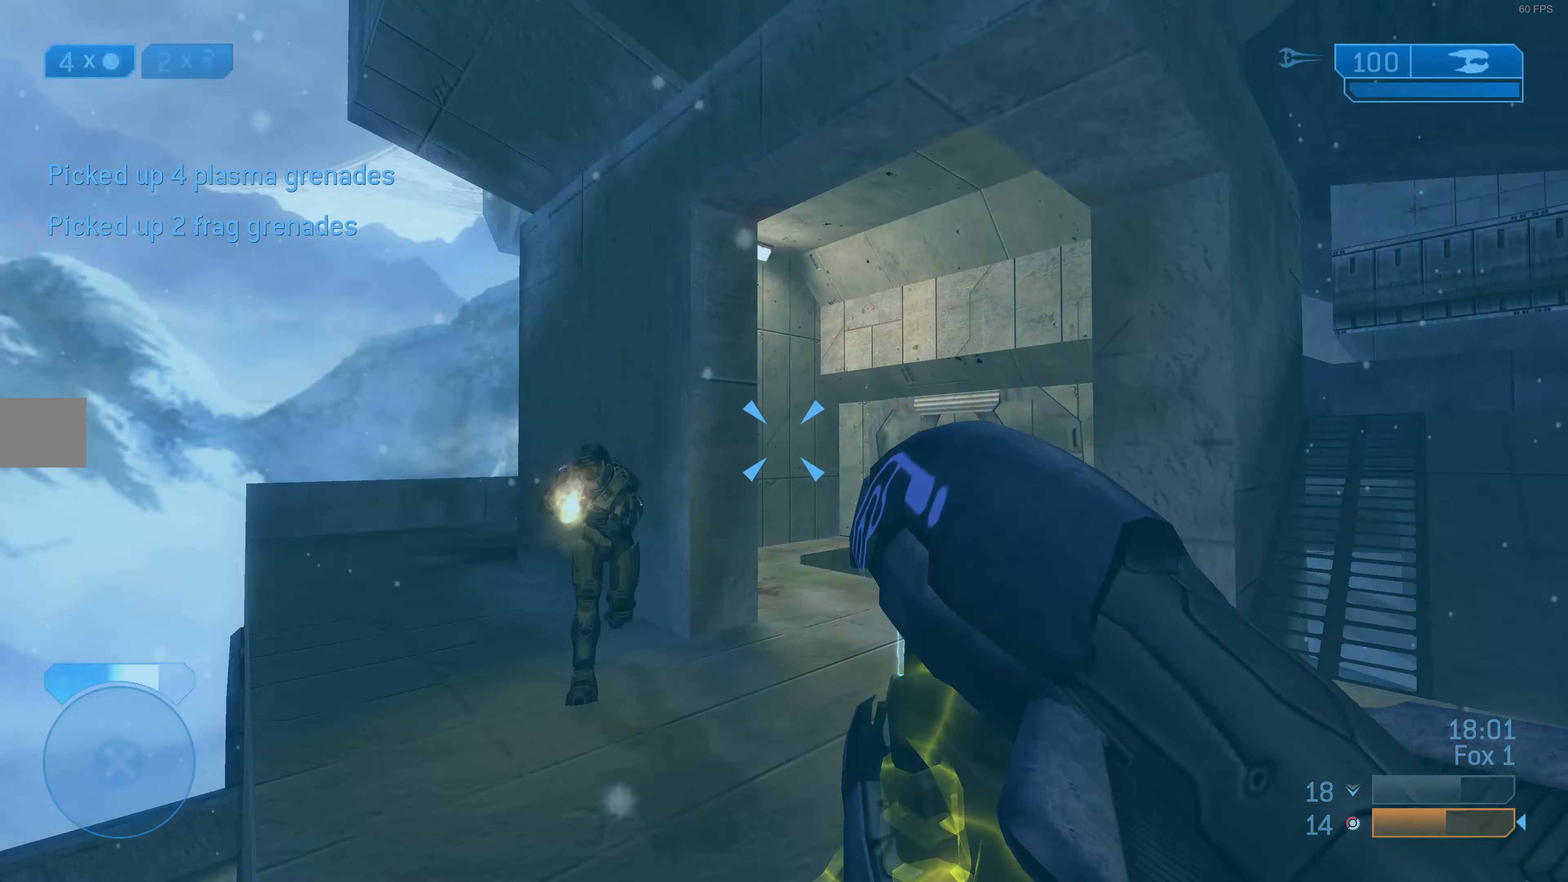
{"buttons": [], "left_stick": "left", "right_stick": "center", "events": [[100, "left_stick", "up-right"], [167, "left_stick", "up"], [167, "right_stick", "center"], [233, "right_stick", "left"], [333, "R2", "up"], [333, "left_stick", "left"], [333, "right_stick", "center"], [367, "CIRCLE", "down"], [367, "L2", "down"], [467, "CIRCLE", "up"], [500, "L2", "up"]]}
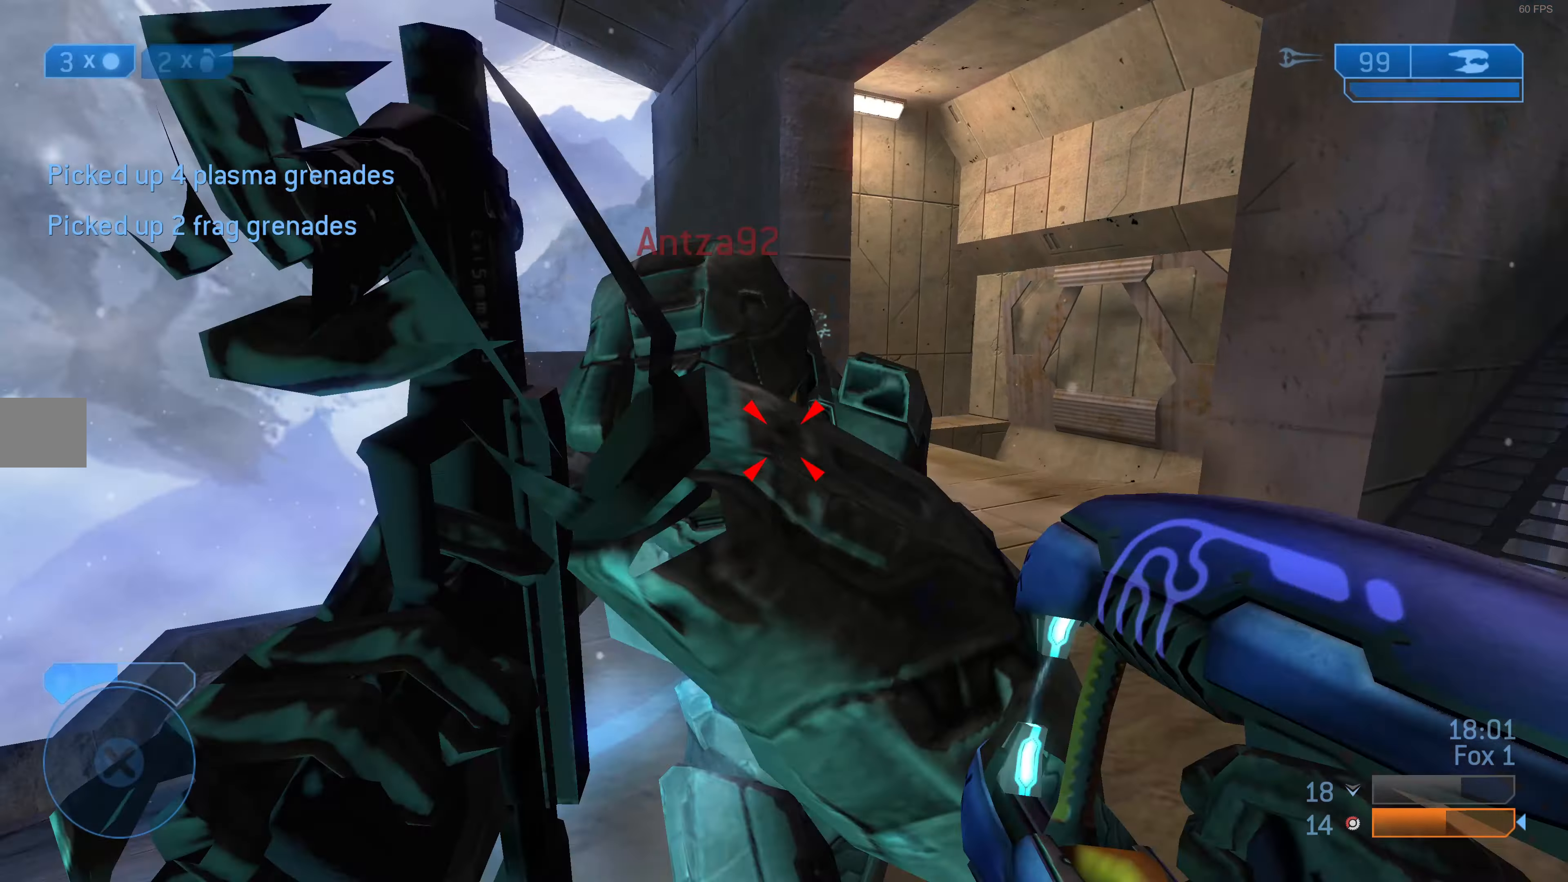
{"buttons": [], "left_stick": "left", "right_stick": "center", "events": [[33, "left_stick", "down"], [67, "L3", "down"], [100, "right_stick", "up-right"], [167, "L3", "up"], [167, "left_stick", "down-left"], [200, "right_stick", "center"], [467, "left_stick", "left"]]}
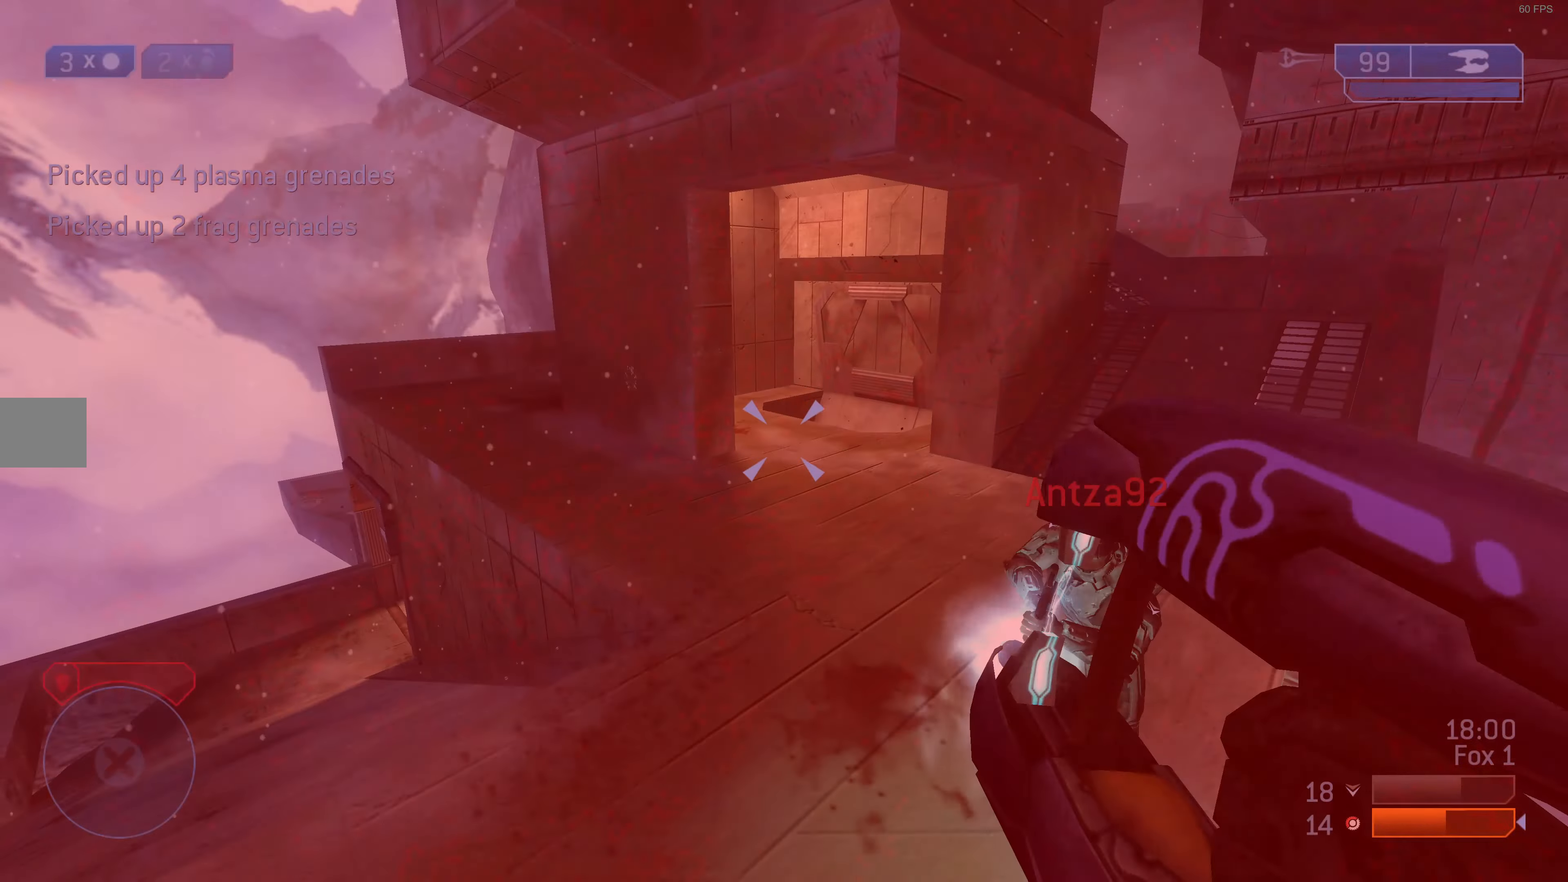
{"buttons": [], "left_stick": "up-left", "right_stick": "center", "events": [[167, "right_stick", "right"], [267, "left_stick", "up-left"], [400, "right_stick", "center"]]}
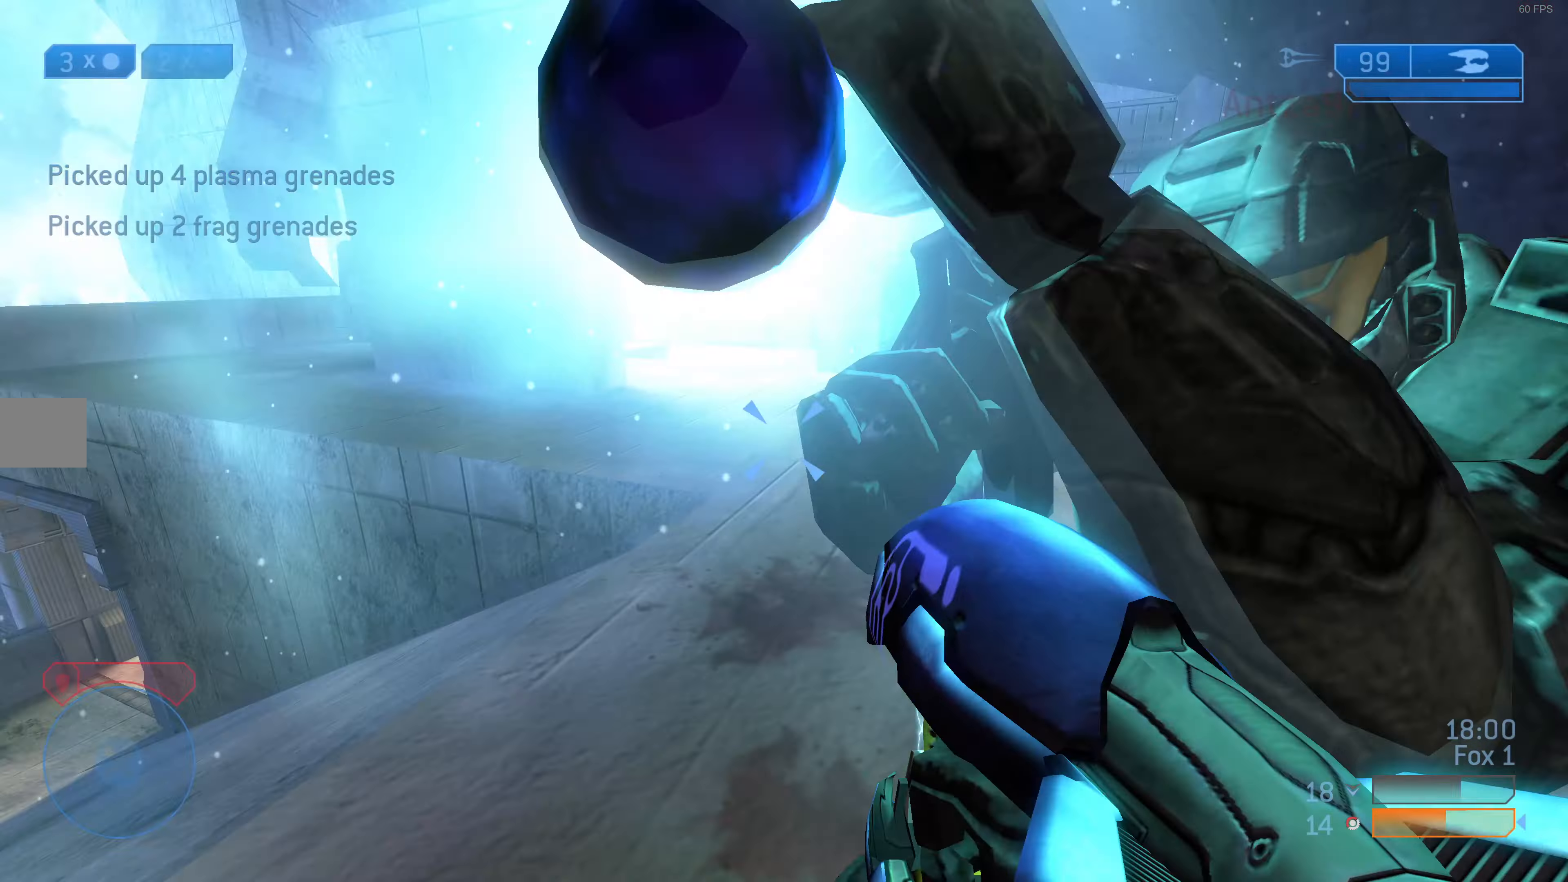
{"buttons": [], "left_stick": "center", "right_stick": "center", "events": [[100, "right_stick", "right"], [133, "left_stick", "center"], [300, "right_stick", "center"]]}